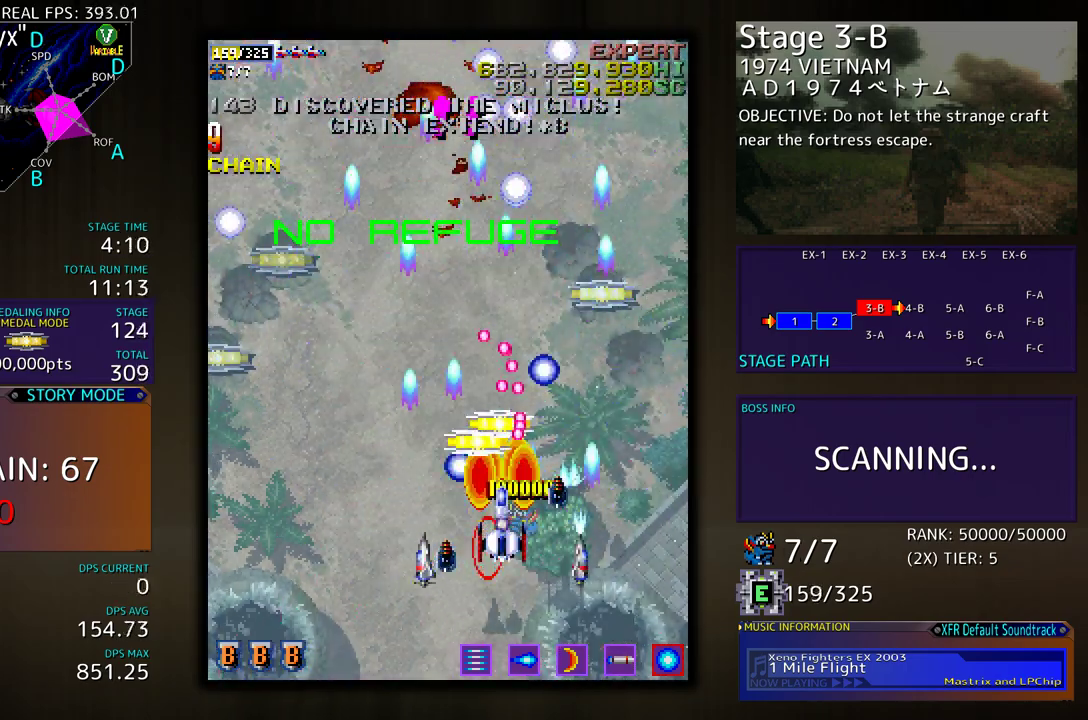
Gameplay with a controller (arcade stick); each line is a JSON object with the inputs held at the frame after it. "events" lists button and stick changes between this image and that frame as [ms after this image, input, new state], when the widget could be followed in between. Not read: L3 R3 other_buttons.
{"buttons": [], "events": [[17, "DPAD_DOWN", "up"], [117, "DPAD_DOWN", "down"], [167, "DPAD_DOWN", "up"], [317, "DPAD_DOWN", "down"], [317, "DPAD_LEFT", "down"], [383, "DPAD_DOWN", "up"], [433, "DPAD_LEFT", "up"]]}
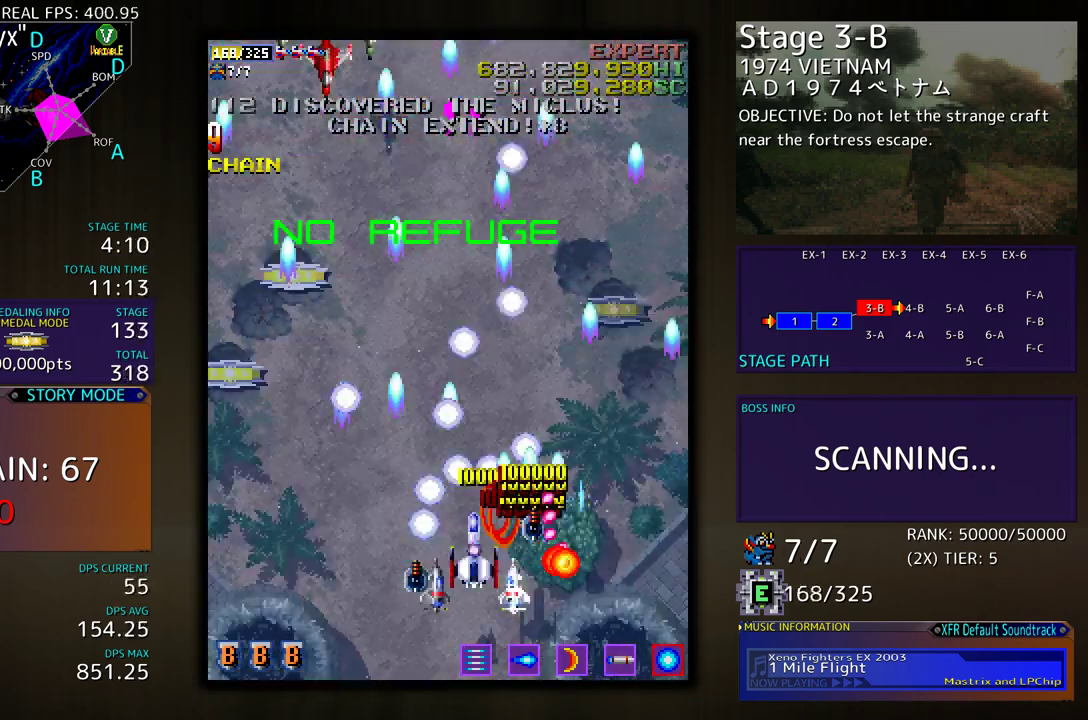
{"buttons": ["DPAD_UP", "DPAD_LEFT"], "events": [[133, "DPAD_LEFT", "down"], [167, "DPAD_UP", "down"]]}
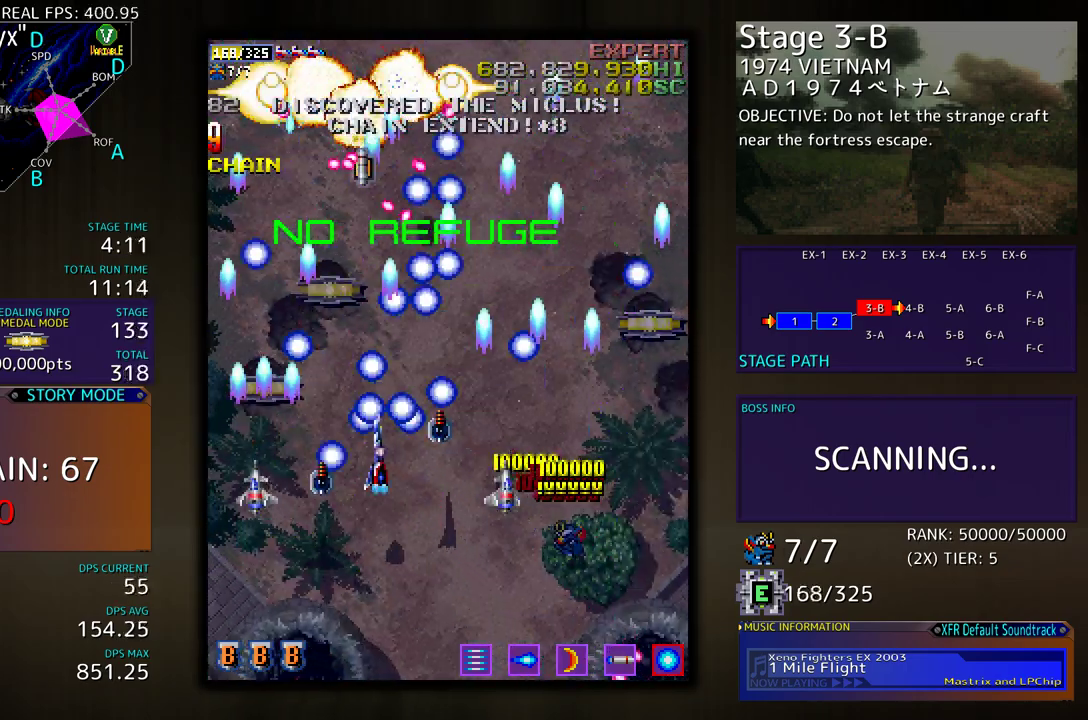
{"buttons": ["DPAD_DOWN"], "events": [[367, "DPAD_UP", "up"], [400, "DPAD_DOWN", "down"], [500, "DPAD_LEFT", "up"]]}
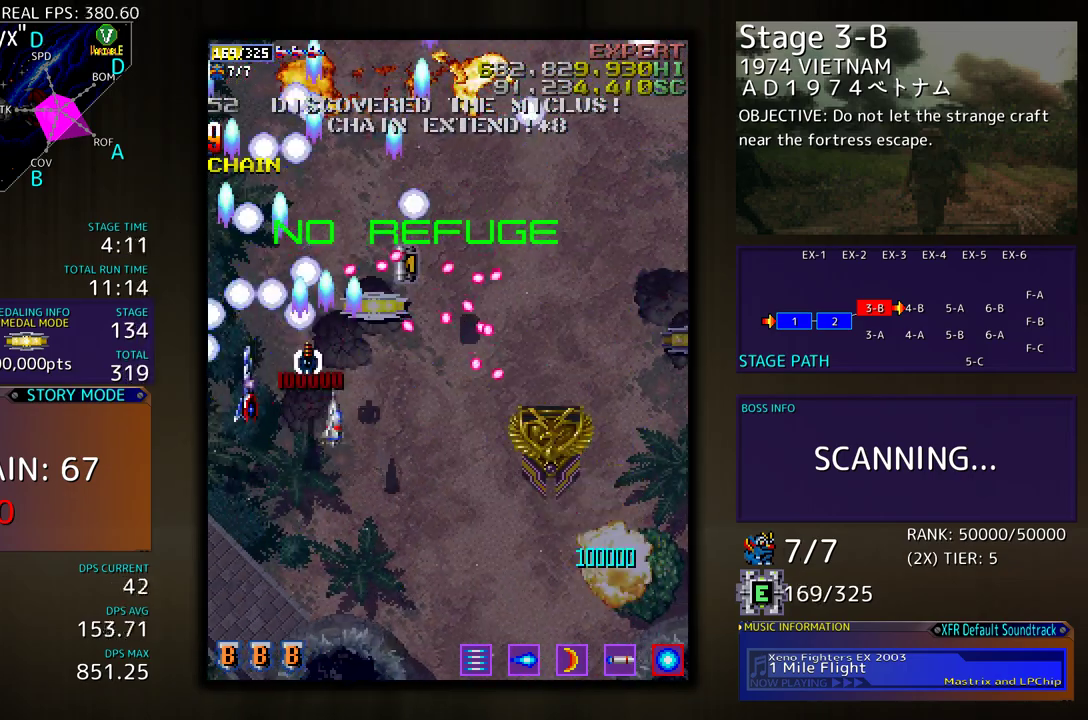
{"buttons": ["DPAD_DOWN"], "events": [[33, "DPAD_DOWN", "up"], [250, "DPAD_UP", "down"], [350, "DPAD_RIGHT", "down"], [400, "DPAD_UP", "up"], [433, "DPAD_DOWN", "down"], [450, "DPAD_RIGHT", "up"]]}
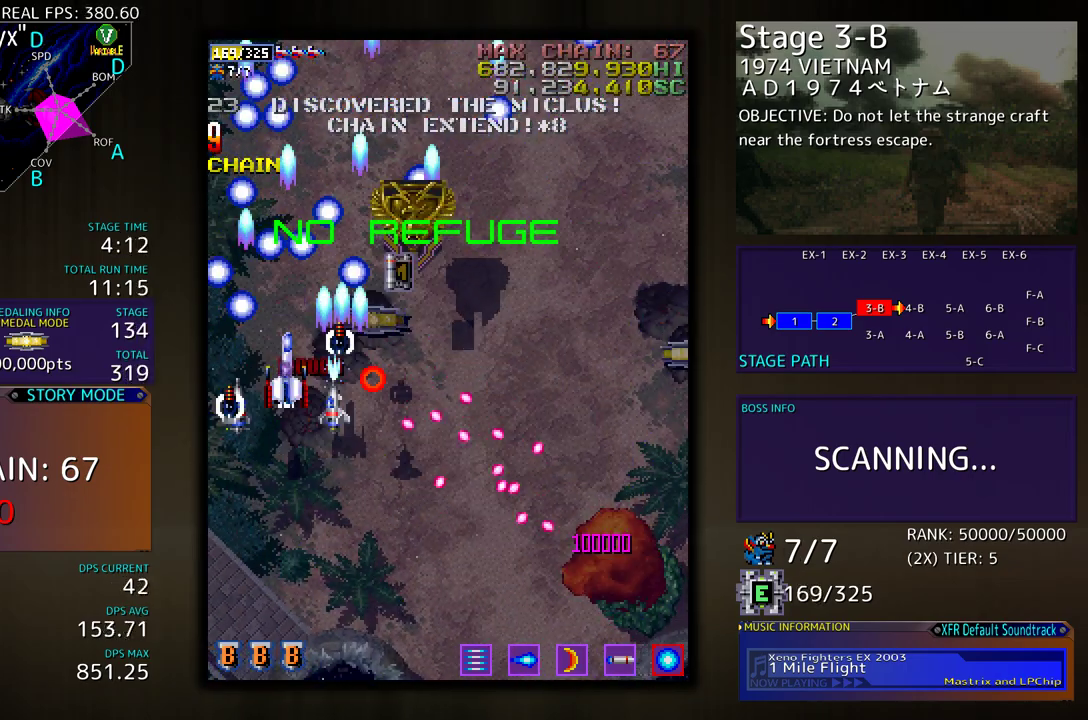
{"buttons": ["DPAD_DOWN", "DPAD_RIGHT"], "events": [[50, "DPAD_DOWN", "up"], [117, "DPAD_RIGHT", "down"], [183, "DPAD_UP", "down"], [417, "DPAD_UP", "up"], [433, "DPAD_DOWN", "down"]]}
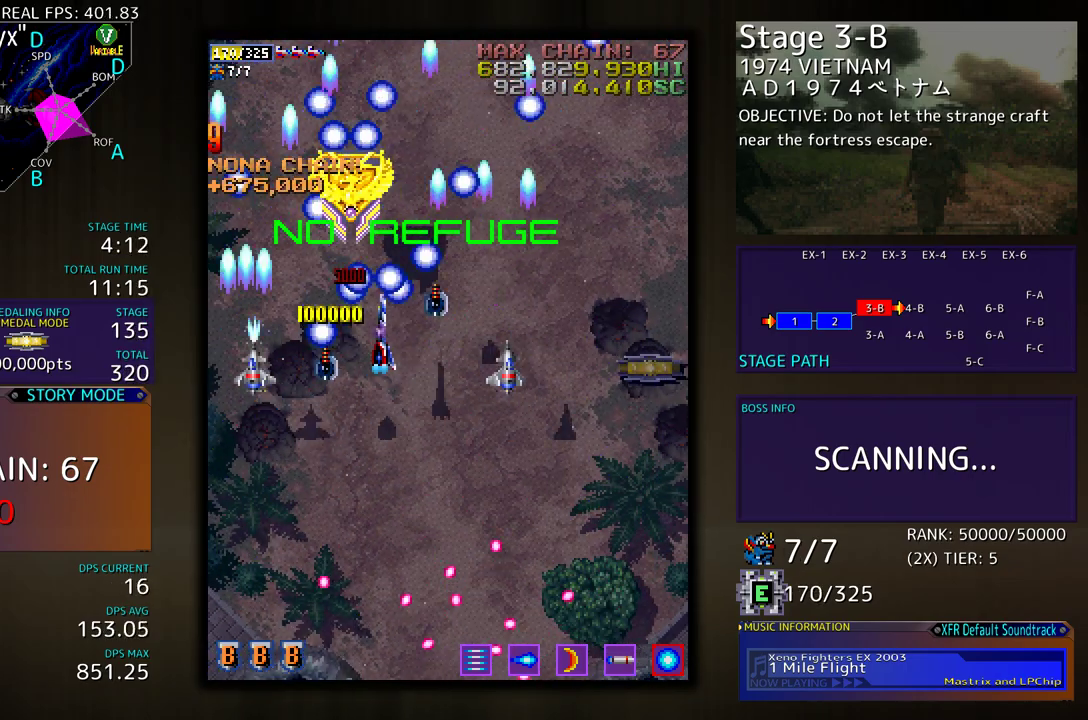
{"buttons": ["DPAD_RIGHT"], "events": [[217, "DPAD_DOWN", "up"]]}
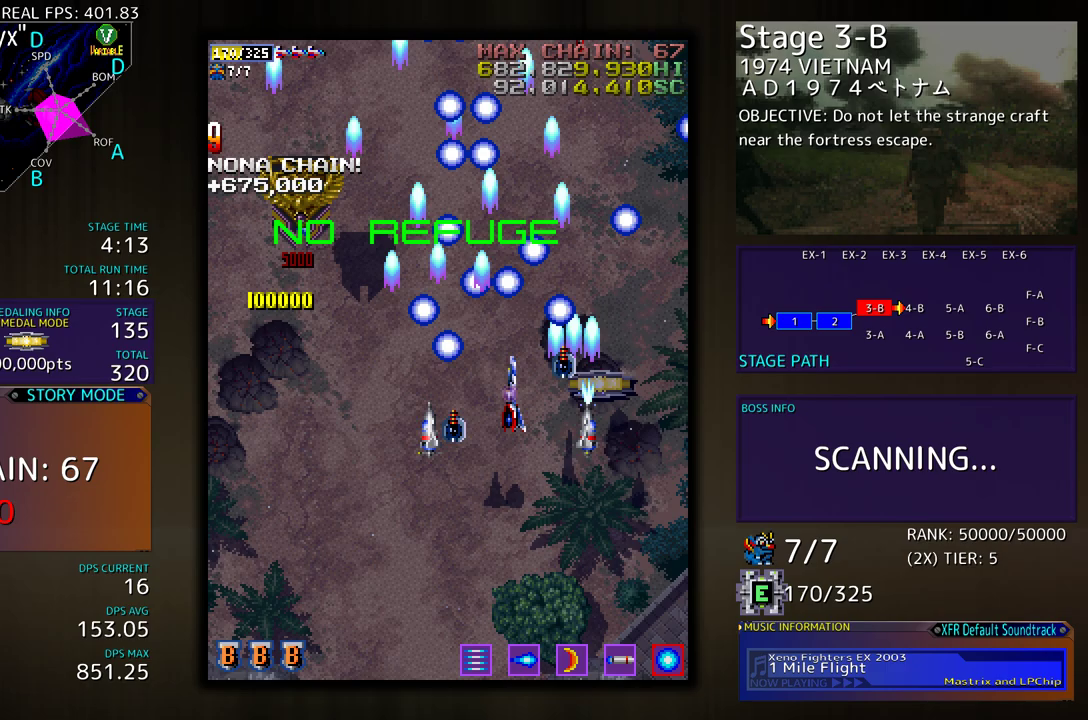
{"buttons": ["DPAD_UP", "DPAD_LEFT"], "events": [[150, "DPAD_RIGHT", "up"], [167, "DPAD_UP", "down"], [183, "DPAD_LEFT", "down"]]}
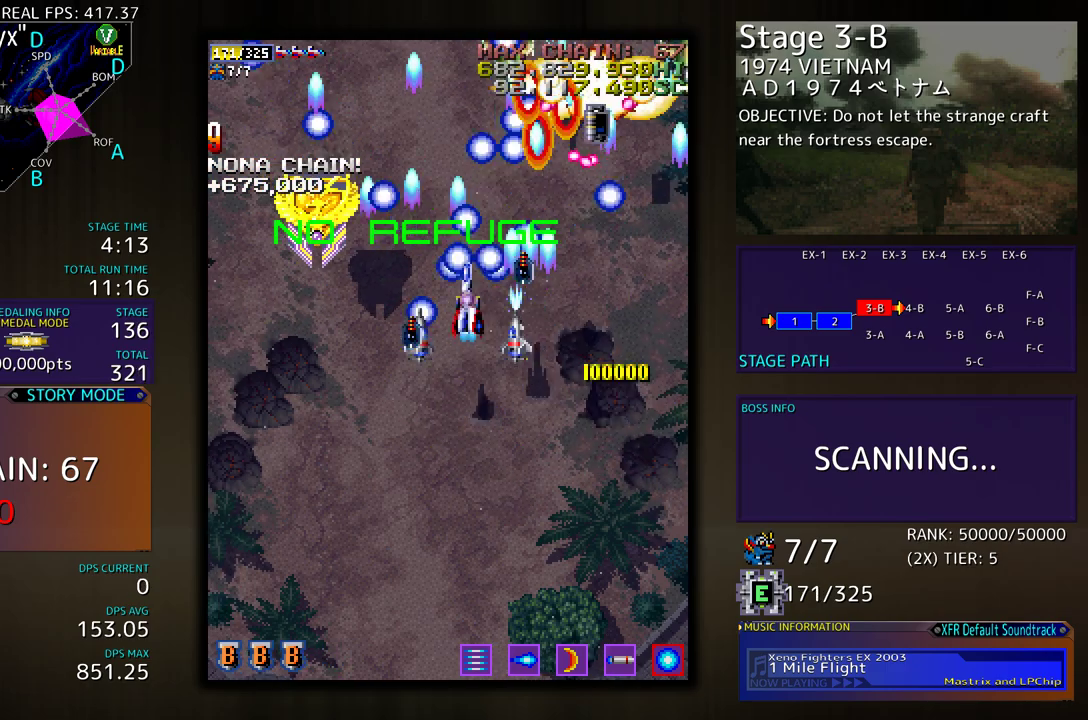
{"buttons": ["DPAD_DOWN", "DPAD_LEFT"], "events": [[133, "DPAD_UP", "up"], [333, "DPAD_DOWN", "down"]]}
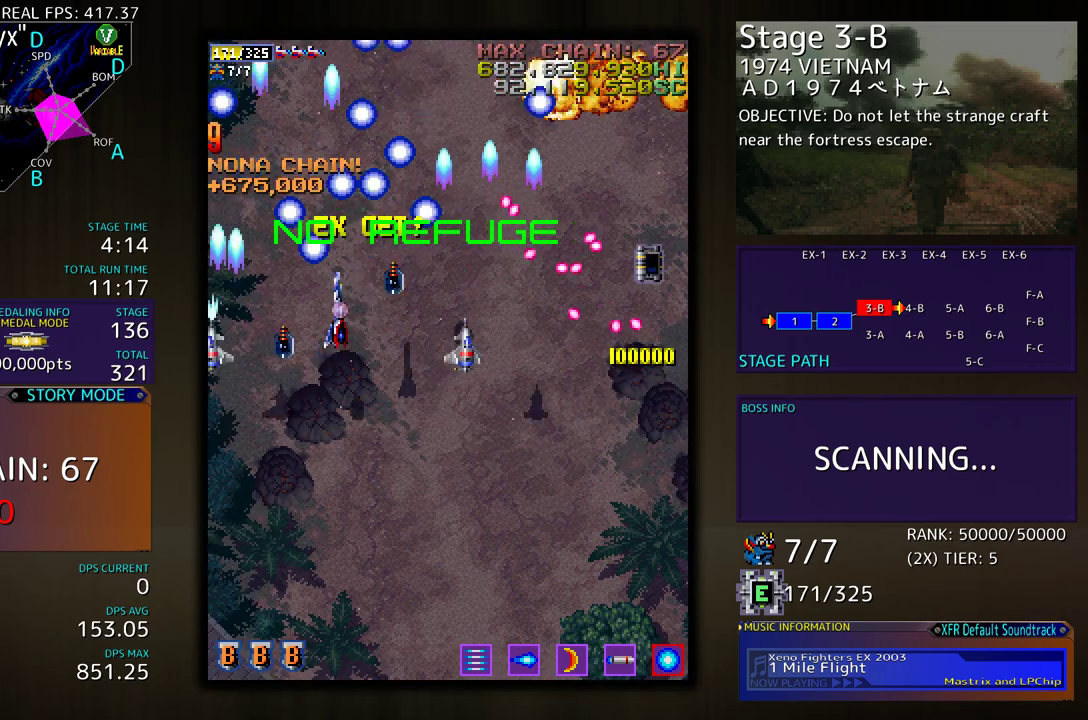
{"buttons": ["DPAD_UP", "DPAD_LEFT"], "events": [[83, "DPAD_LEFT", "up"], [417, "DPAD_DOWN", "up"], [417, "DPAD_LEFT", "down"], [467, "DPAD_UP", "down"]]}
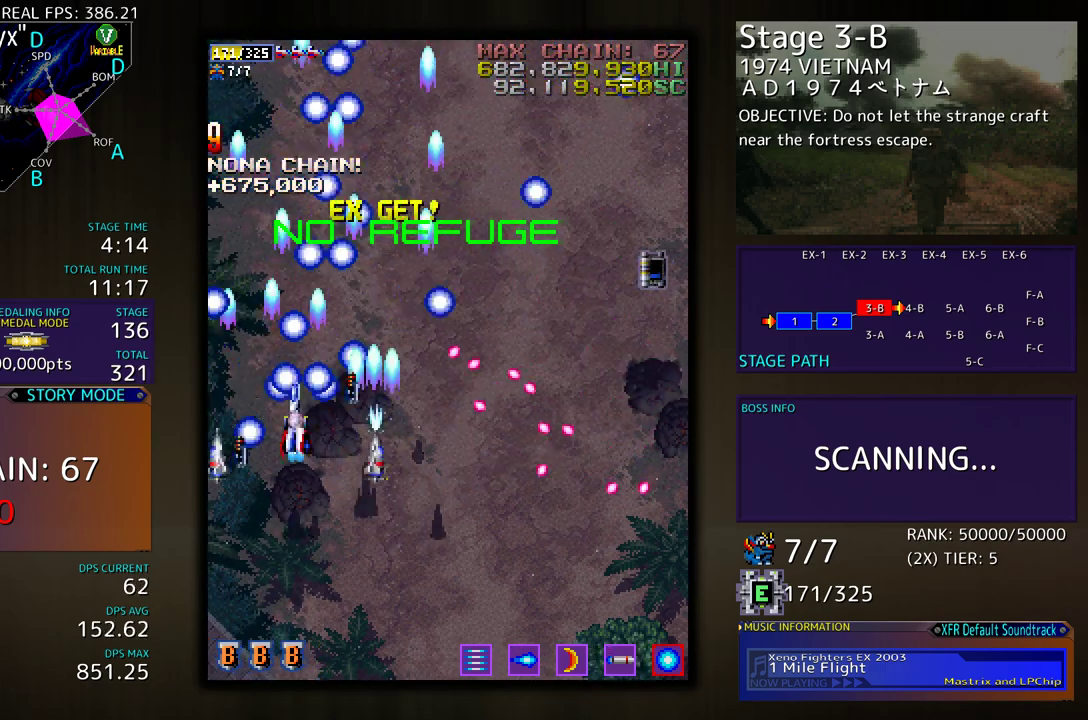
{"buttons": ["DPAD_DOWN", "DPAD_RIGHT"], "events": [[50, "DPAD_LEFT", "up"], [117, "DPAD_RIGHT", "down"], [150, "DPAD_UP", "up"], [400, "DPAD_DOWN", "down"]]}
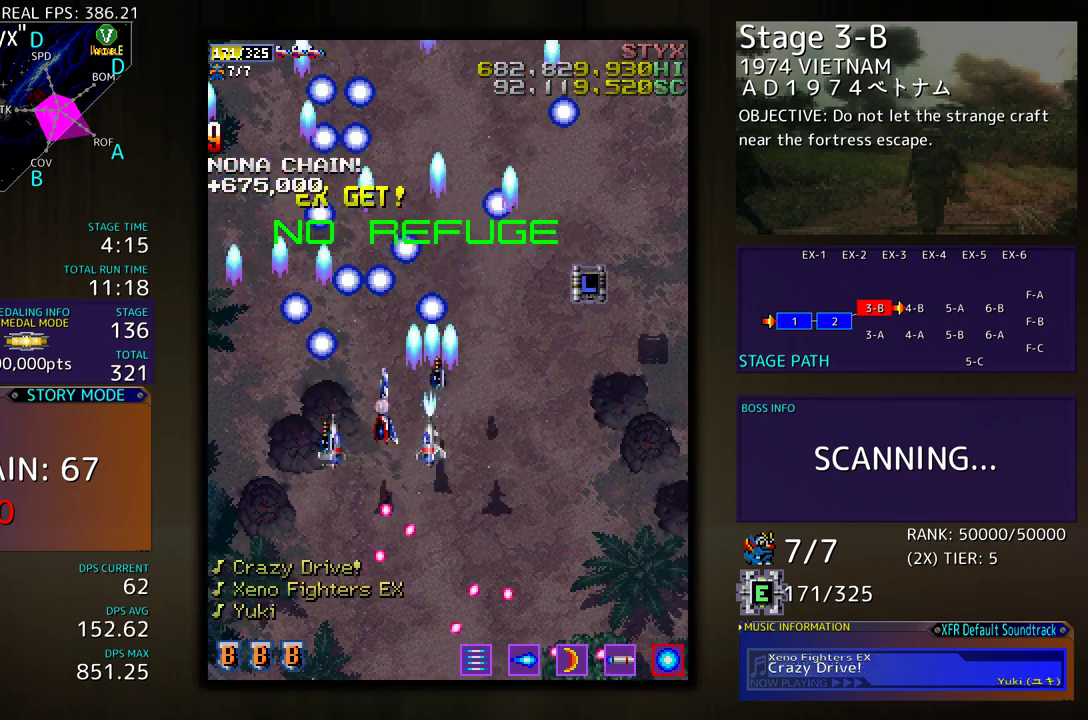
{"buttons": ["DPAD_UP", "DPAD_RIGHT"], "events": [[350, "DPAD_DOWN", "up"], [500, "DPAD_UP", "down"]]}
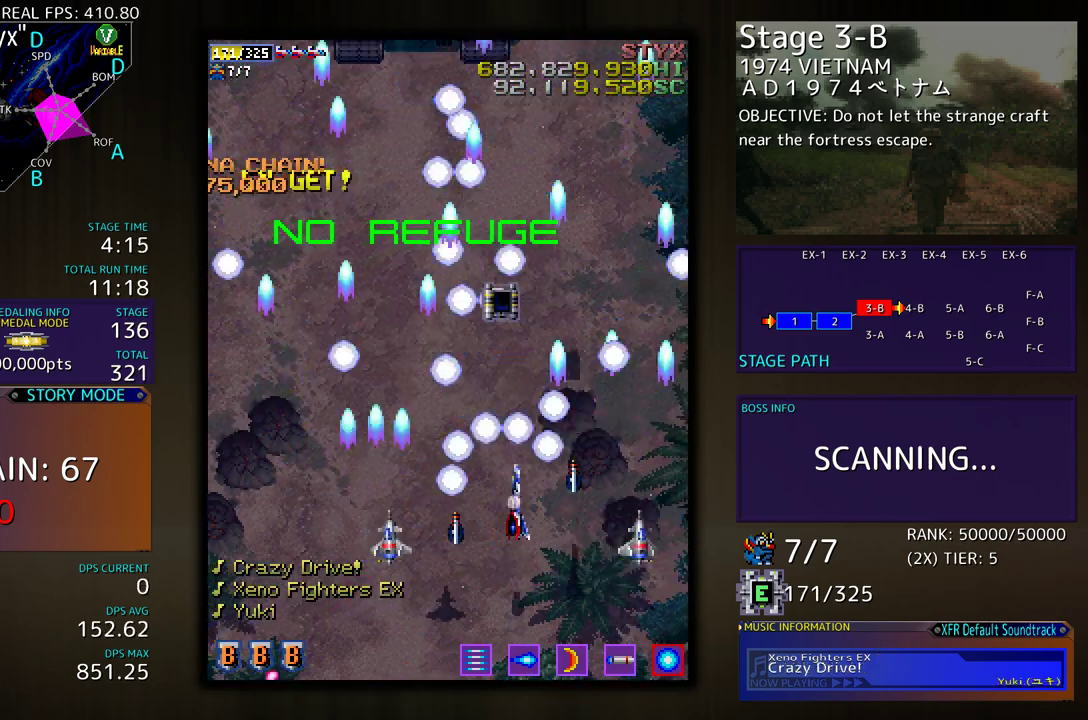
{"buttons": ["DPAD_UP"], "events": [[33, "DPAD_RIGHT", "up"]]}
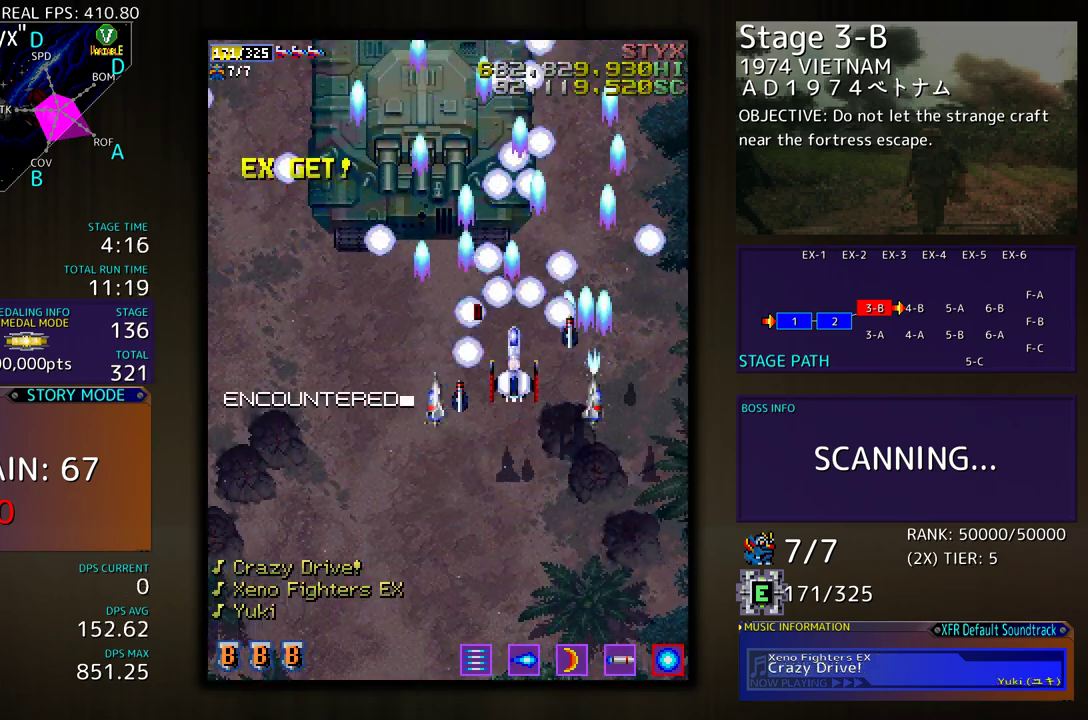
{"buttons": ["DPAD_DOWN"], "events": [[100, "DPAD_LEFT", "down"], [133, "DPAD_UP", "up"], [150, "DPAD_DOWN", "down"], [483, "DPAD_LEFT", "up"]]}
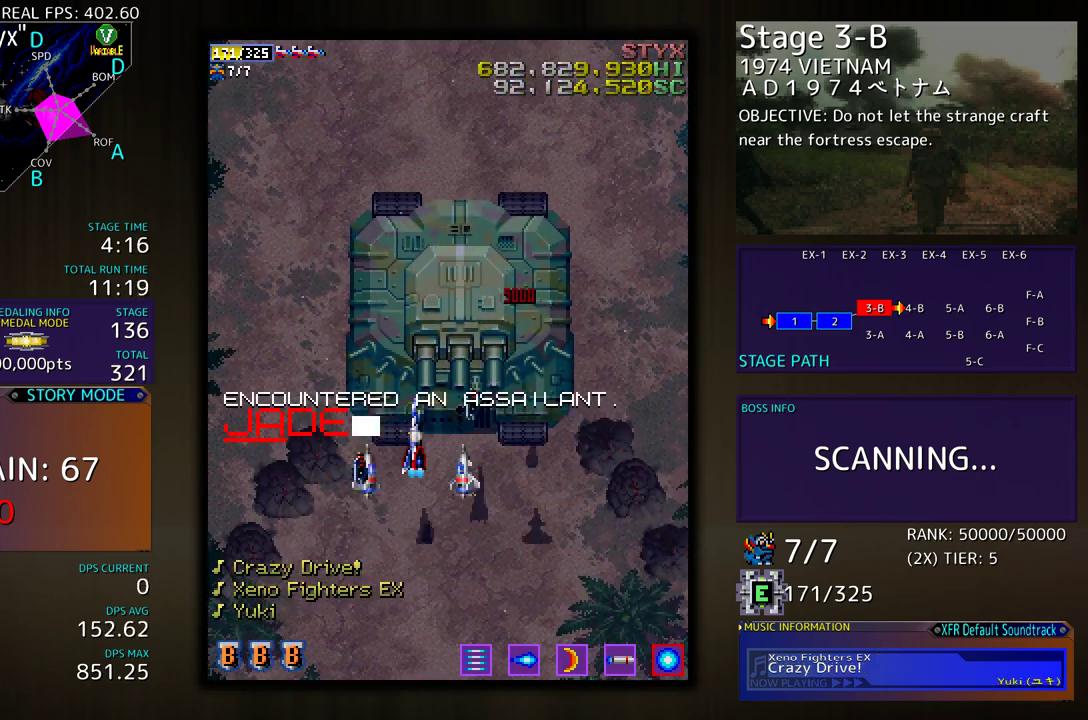
{"buttons": [], "events": [[350, "DPAD_DOWN", "up"]]}
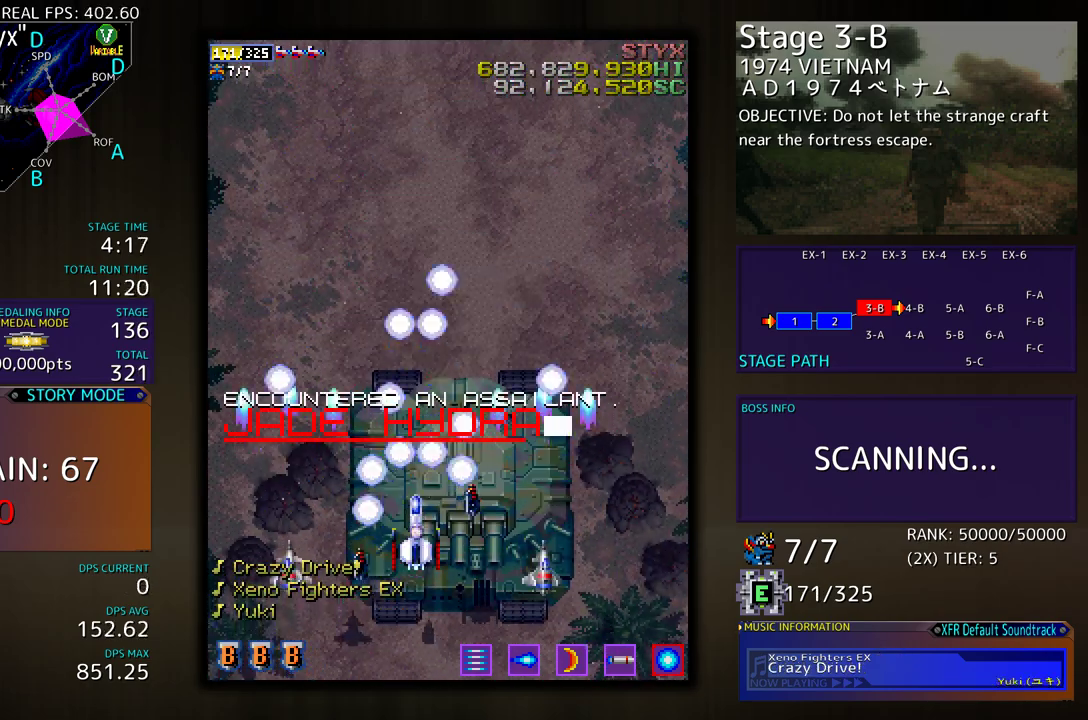
{"buttons": [], "events": []}
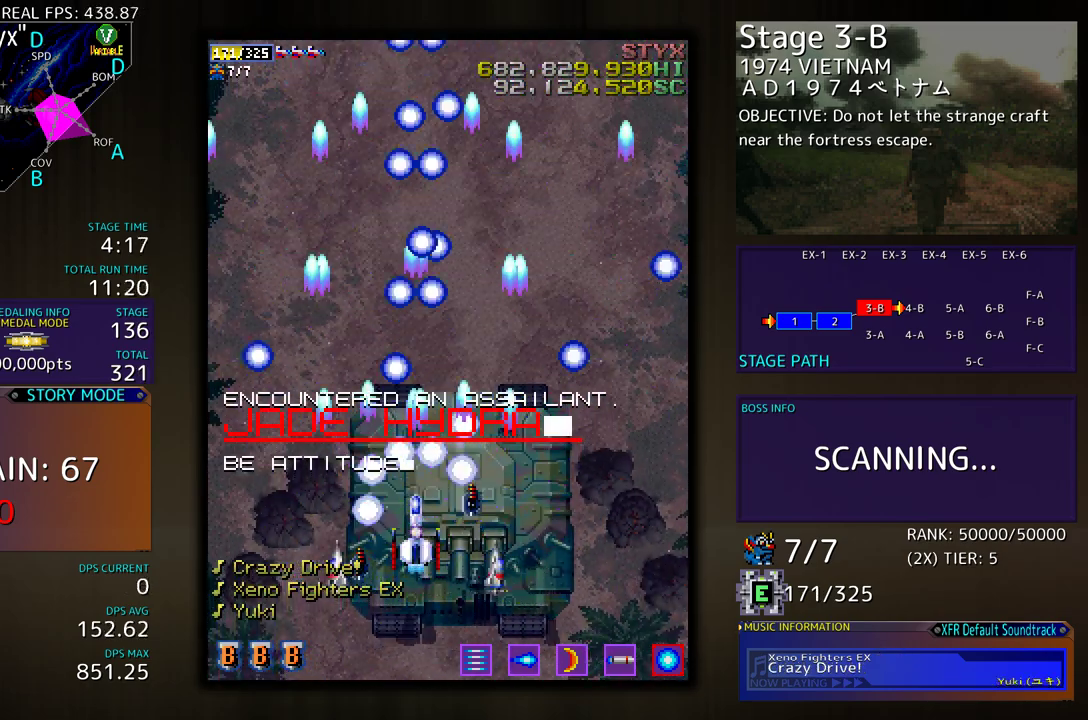
{"buttons": [], "events": []}
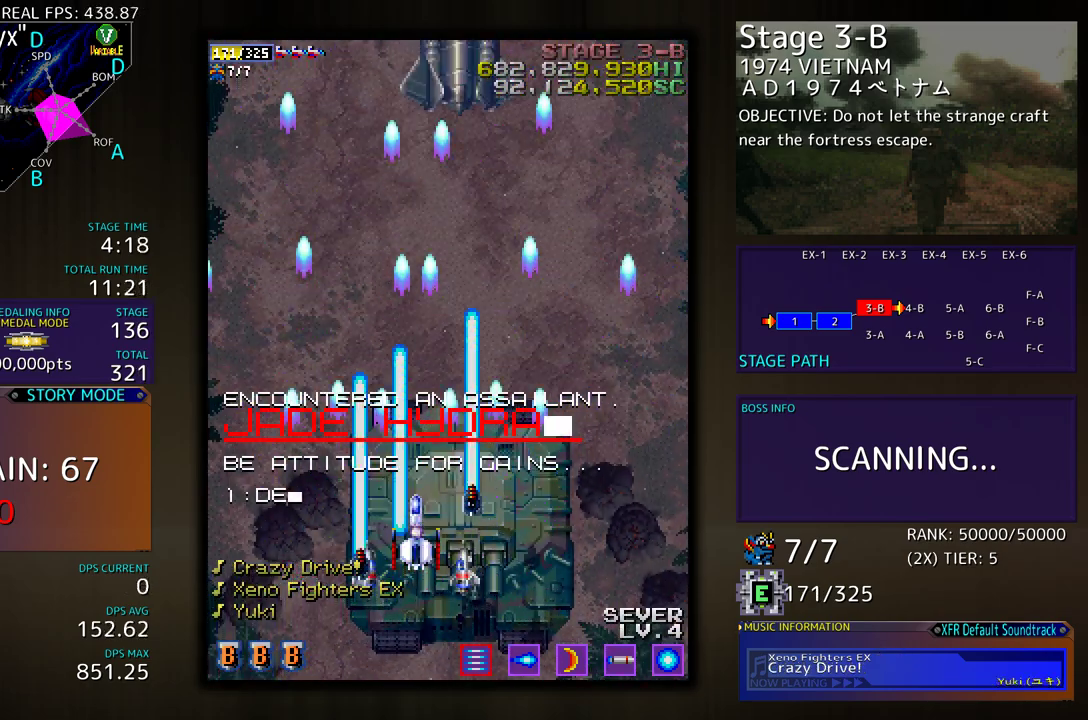
{"buttons": ["DPAD_DOWN", "DPAD_RIGHT"], "events": [[333, "DPAD_DOWN", "down"], [333, "DPAD_RIGHT", "down"]]}
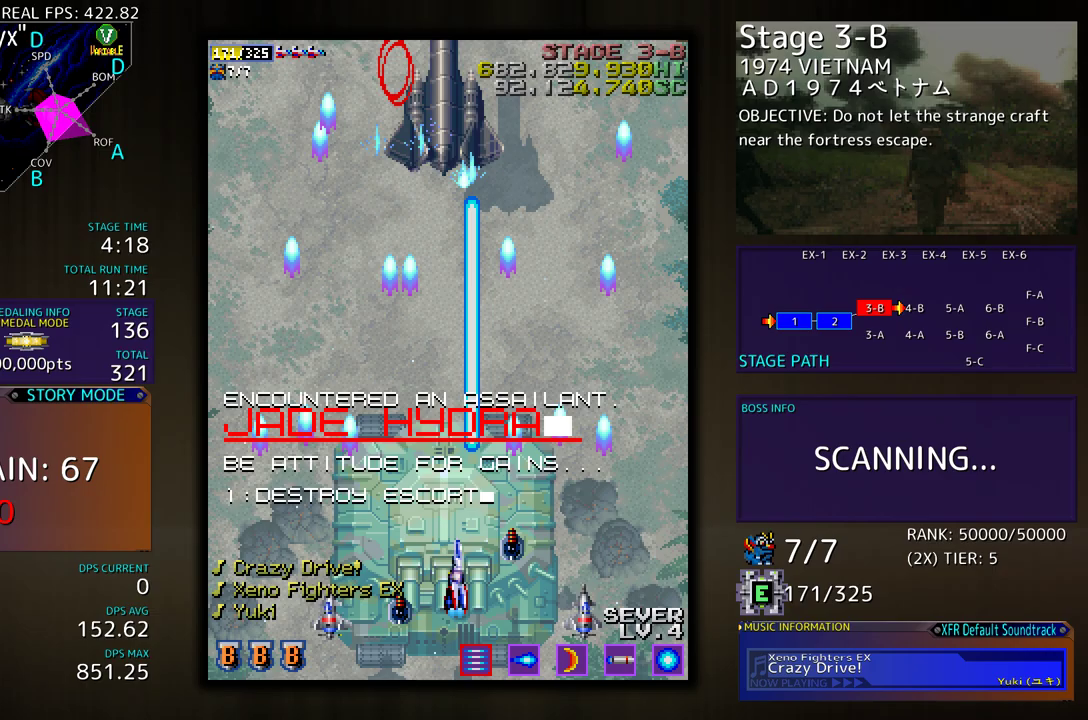
{"buttons": [], "events": [[17, "DPAD_RIGHT", "up"], [83, "DPAD_DOWN", "up"]]}
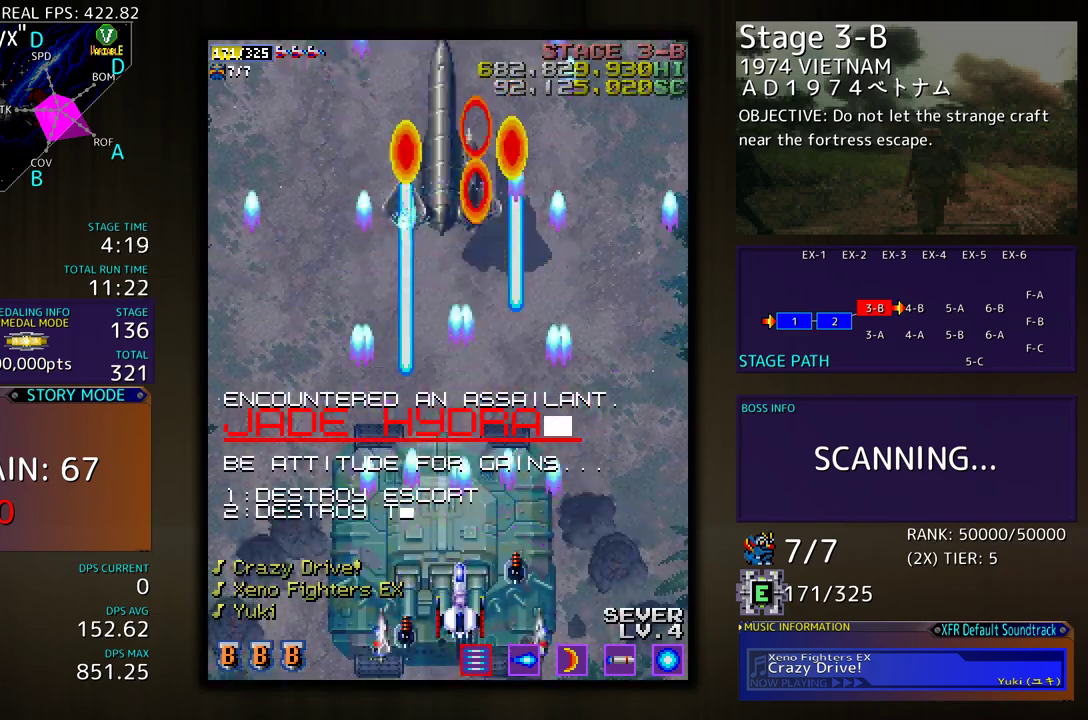
{"buttons": [], "events": []}
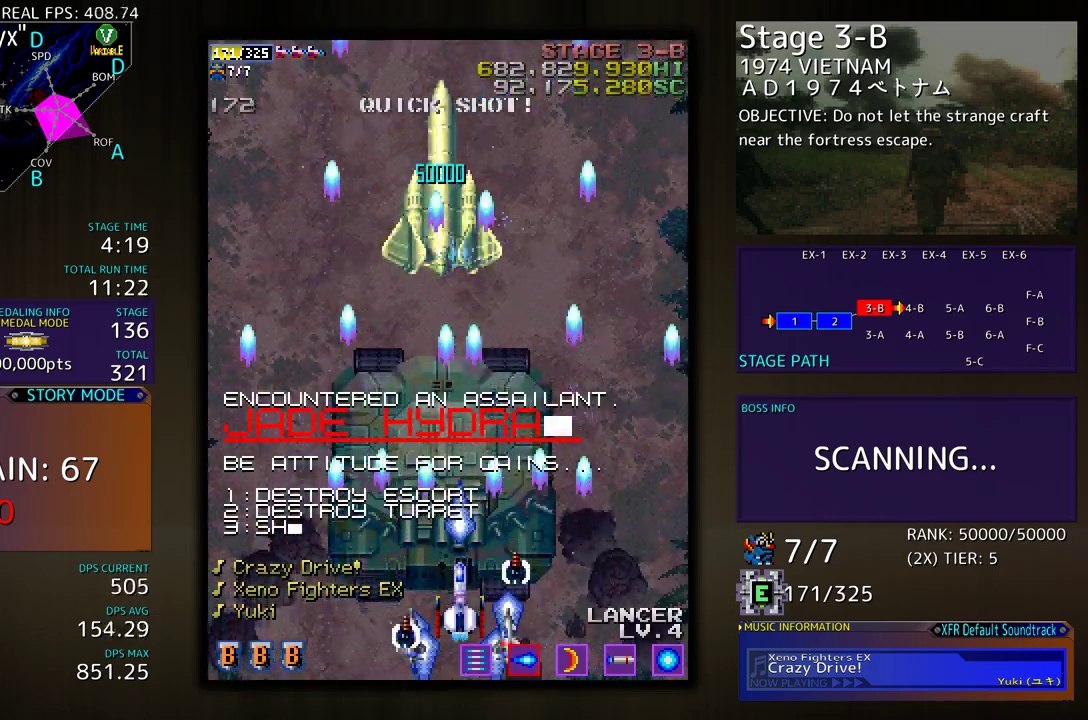
{"buttons": ["DPAD_LEFT"], "events": [[167, "DPAD_LEFT", "down"]]}
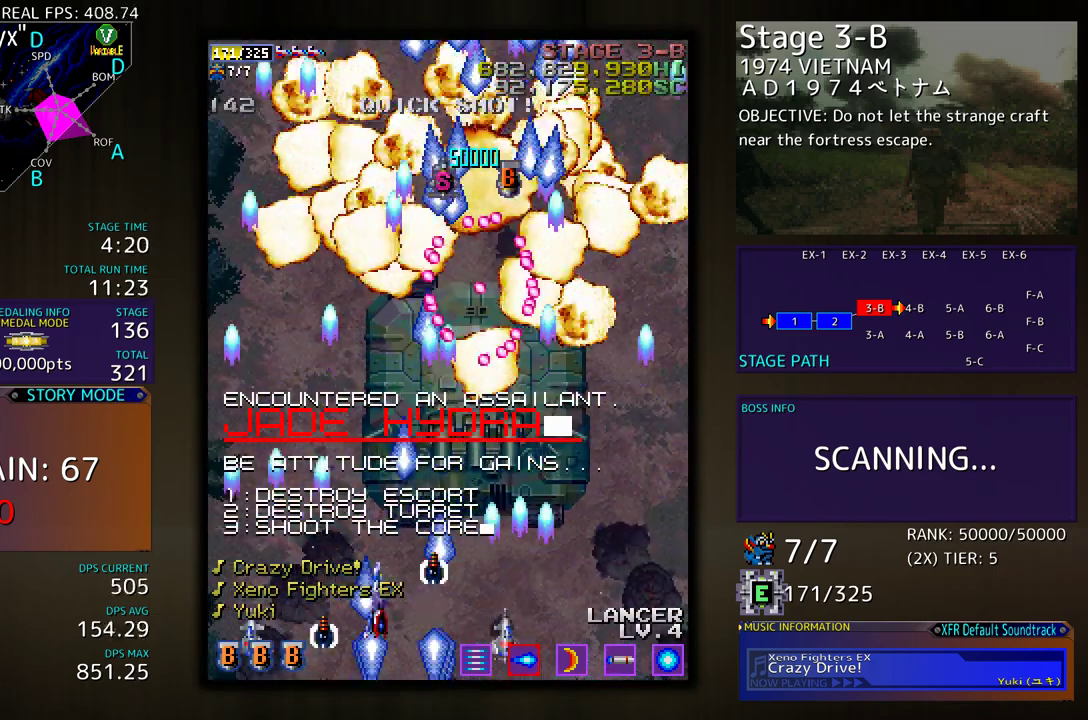
{"buttons": ["DPAD_UP"], "events": [[250, "DPAD_UP", "down"], [267, "DPAD_LEFT", "up"]]}
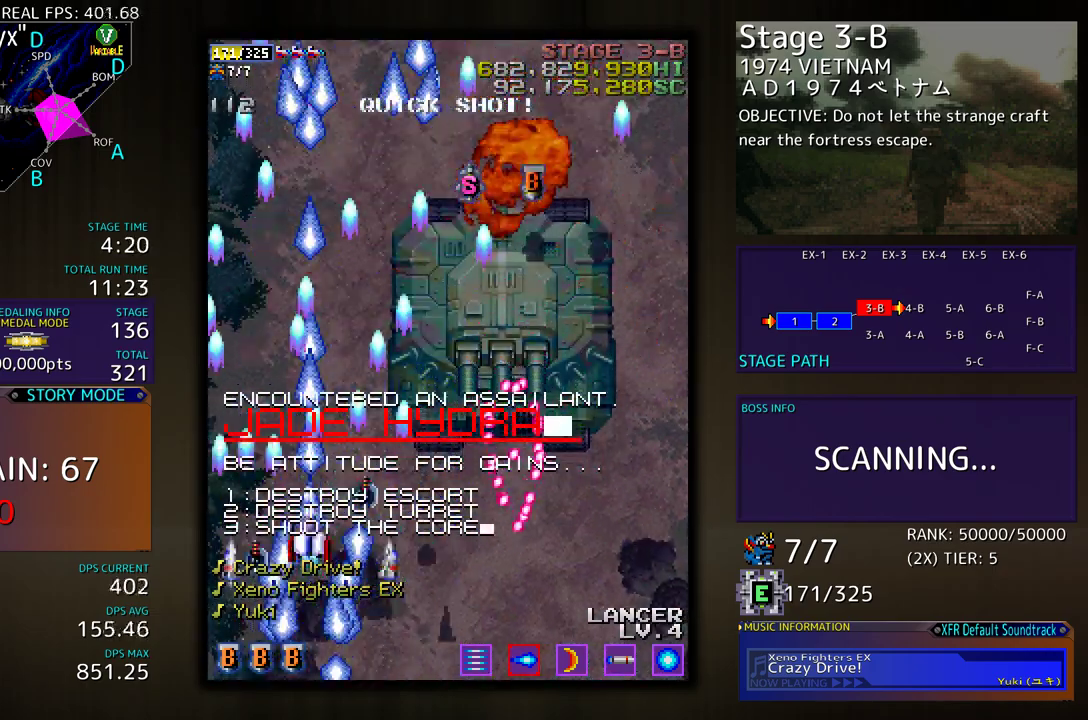
{"buttons": ["DPAD_RIGHT"], "events": [[233, "DPAD_RIGHT", "down"], [250, "DPAD_UP", "up"], [333, "DPAD_DOWN", "down"], [383, "DPAD_DOWN", "up"]]}
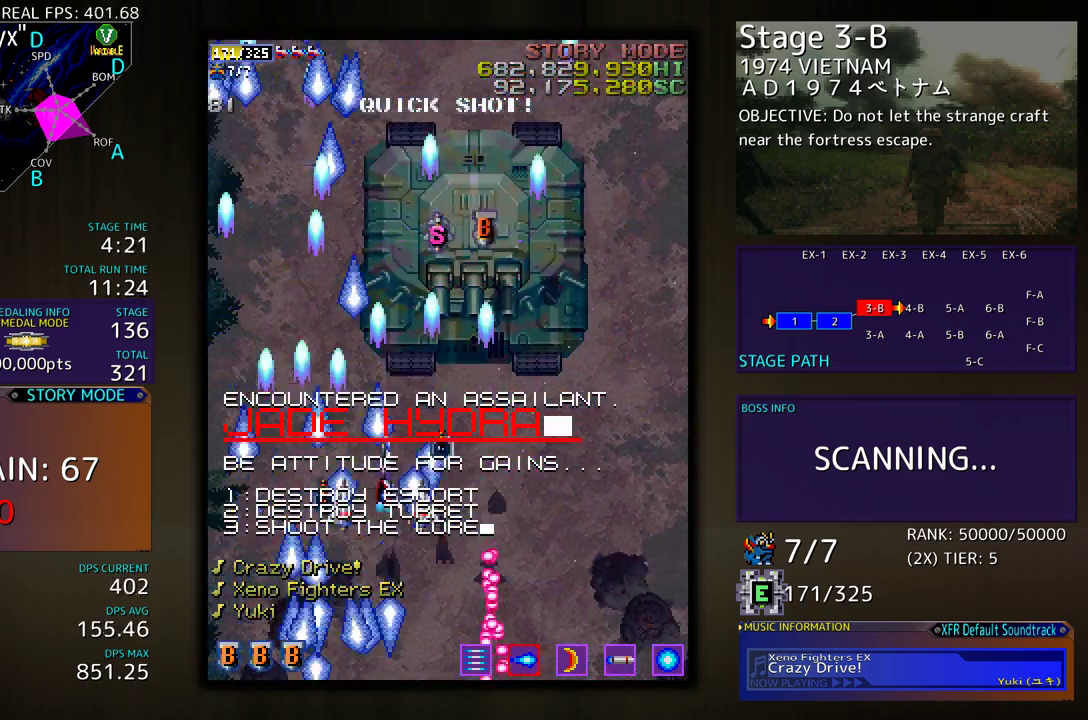
{"buttons": ["DPAD_UP"], "events": [[117, "DPAD_UP", "down"], [350, "DPAD_RIGHT", "up"]]}
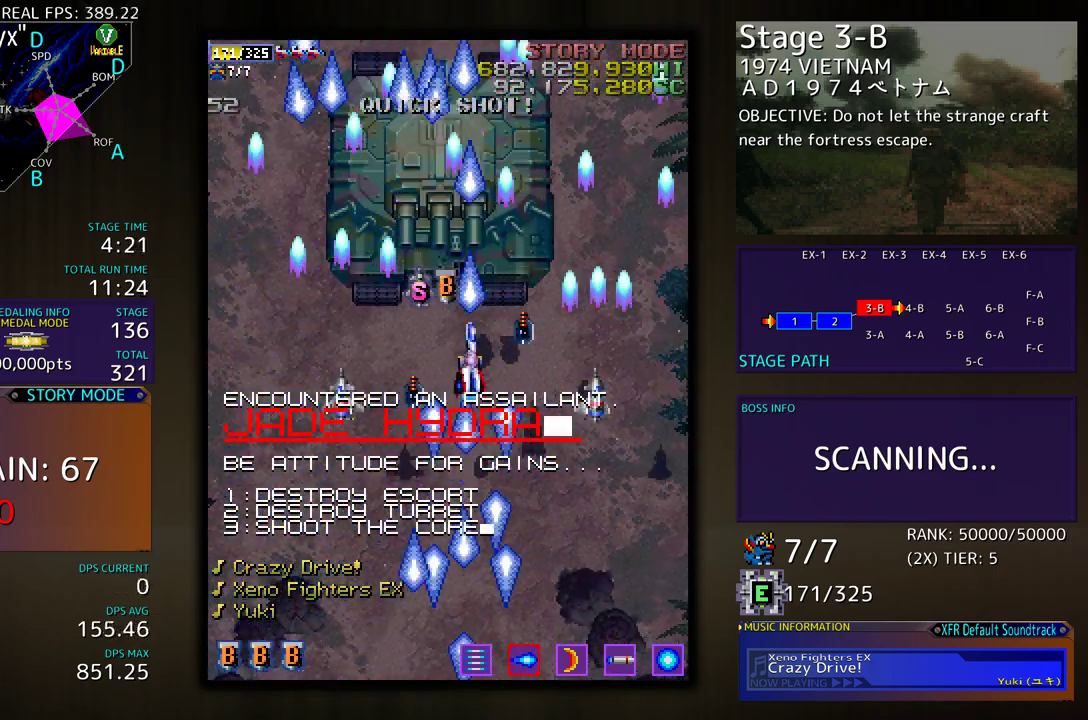
{"buttons": ["DPAD_DOWN"], "events": [[267, "DPAD_LEFT", "down"], [283, "DPAD_UP", "up"], [300, "DPAD_DOWN", "down"], [300, "DPAD_LEFT", "up"]]}
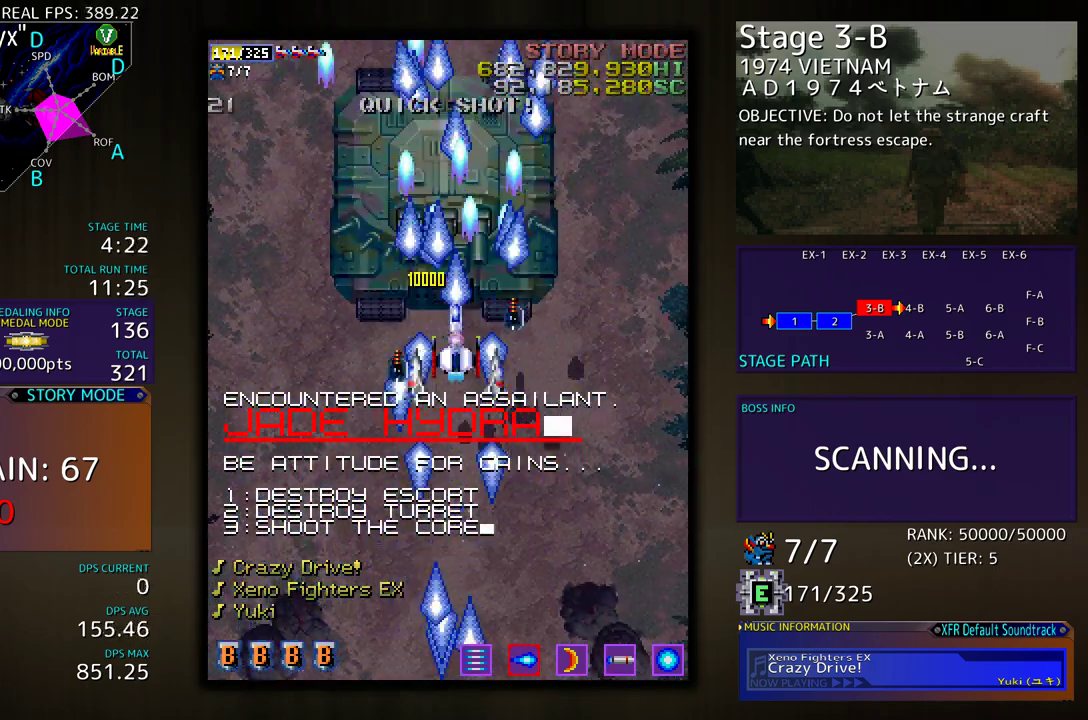
{"buttons": [], "events": [[400, "DPAD_DOWN", "up"]]}
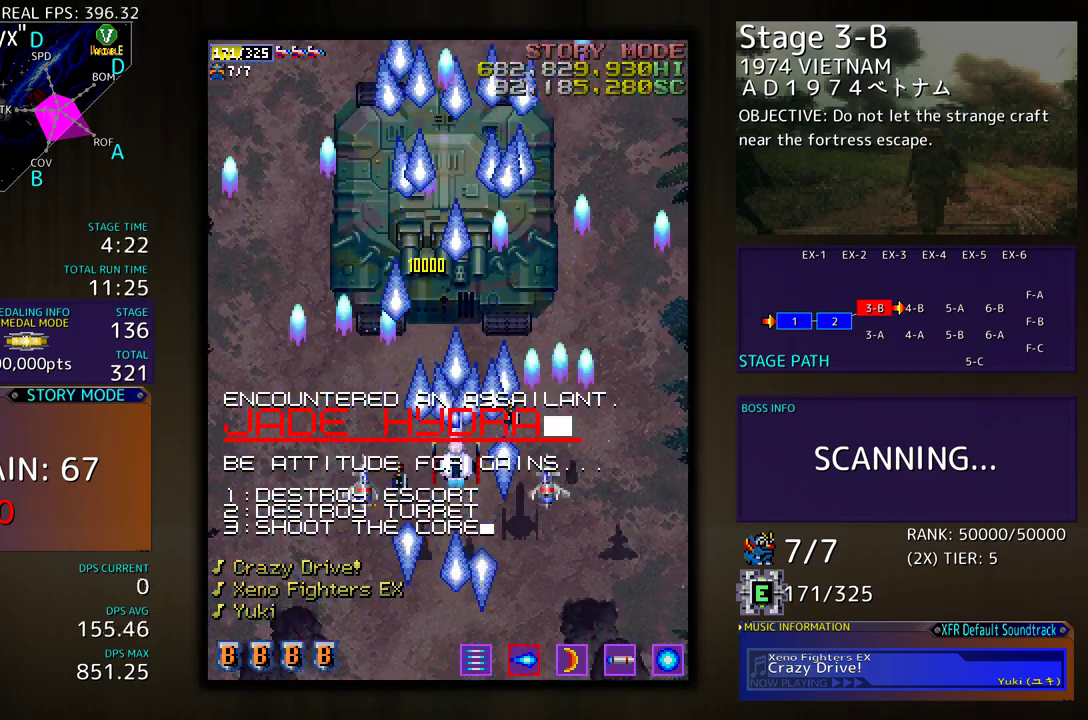
{"buttons": ["DPAD_UP"], "events": [[300, "DPAD_UP", "down"]]}
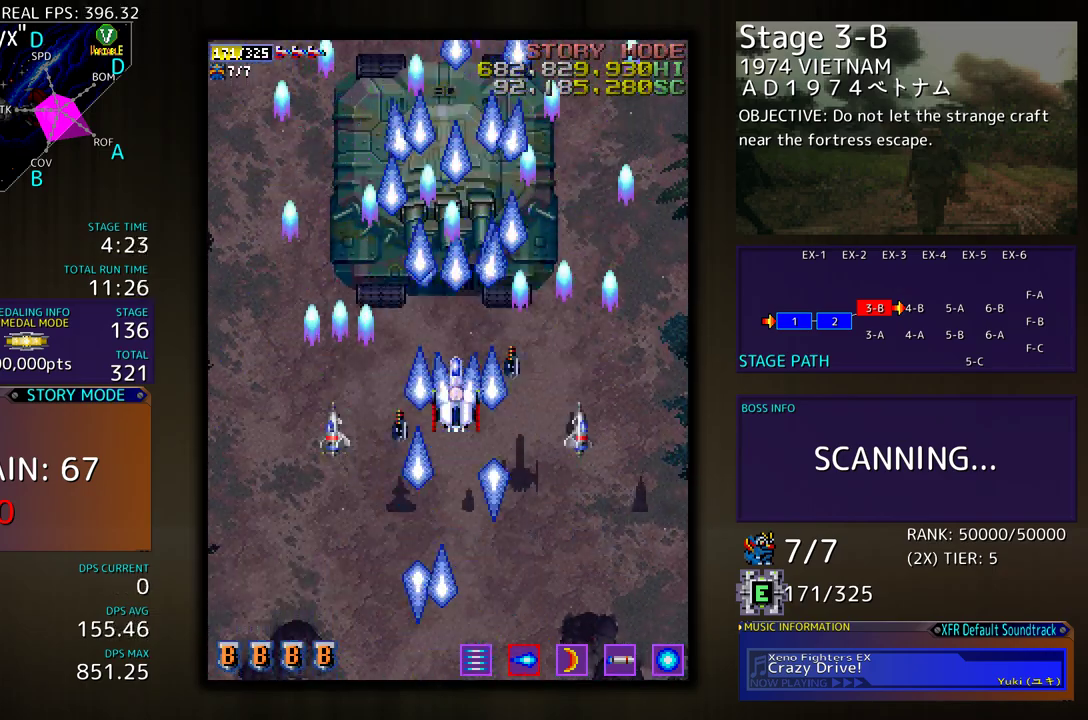
{"buttons": ["DPAD_DOWN"], "events": [[117, "DPAD_UP", "up"], [200, "DPAD_DOWN", "down"], [200, "DPAD_LEFT", "down"], [267, "DPAD_DOWN", "up"], [350, "DPAD_DOWN", "down"], [400, "DPAD_LEFT", "up"]]}
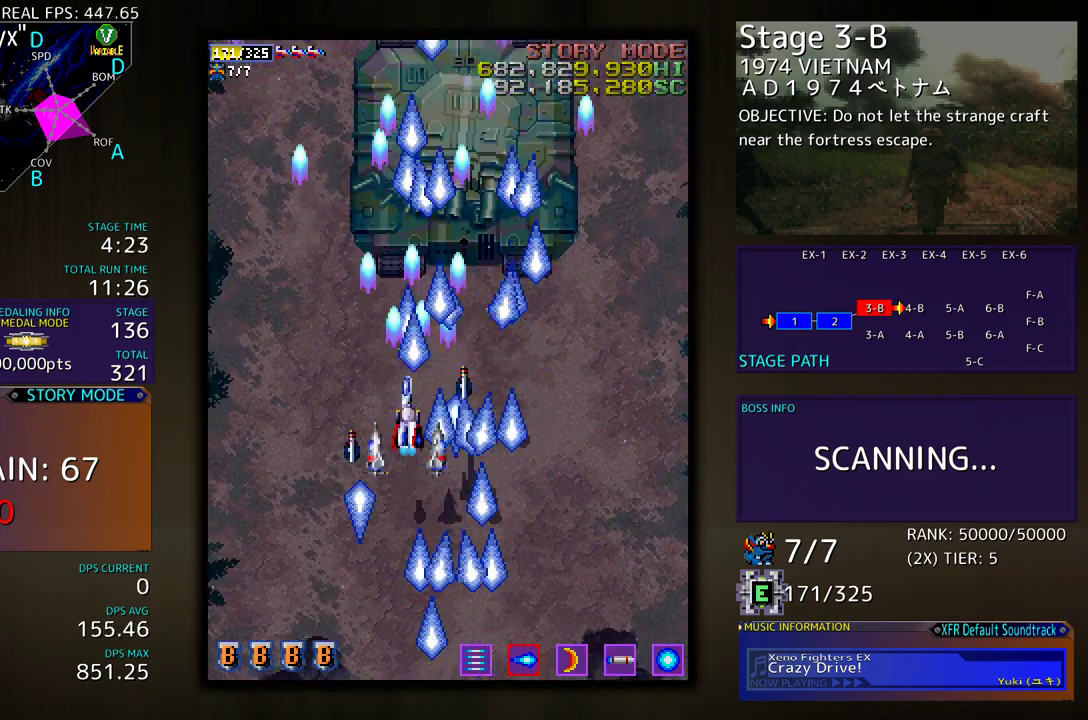
{"buttons": [], "events": [[100, "DPAD_RIGHT", "down"], [300, "DPAD_DOWN", "up"], [317, "DPAD_RIGHT", "up"]]}
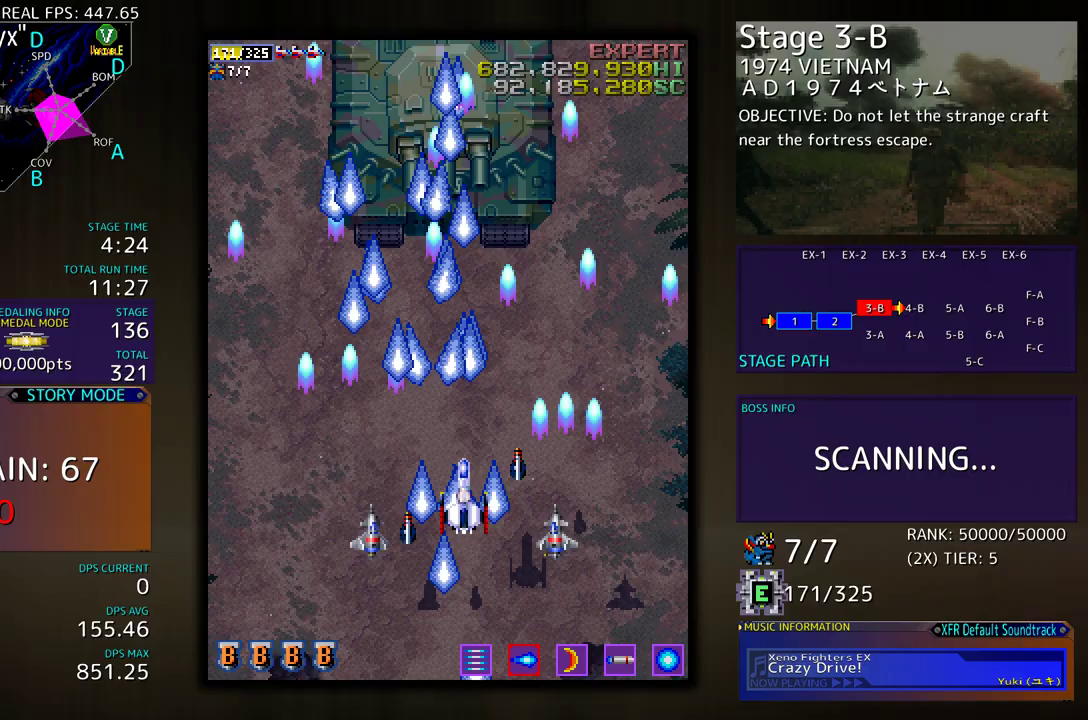
{"buttons": [], "events": []}
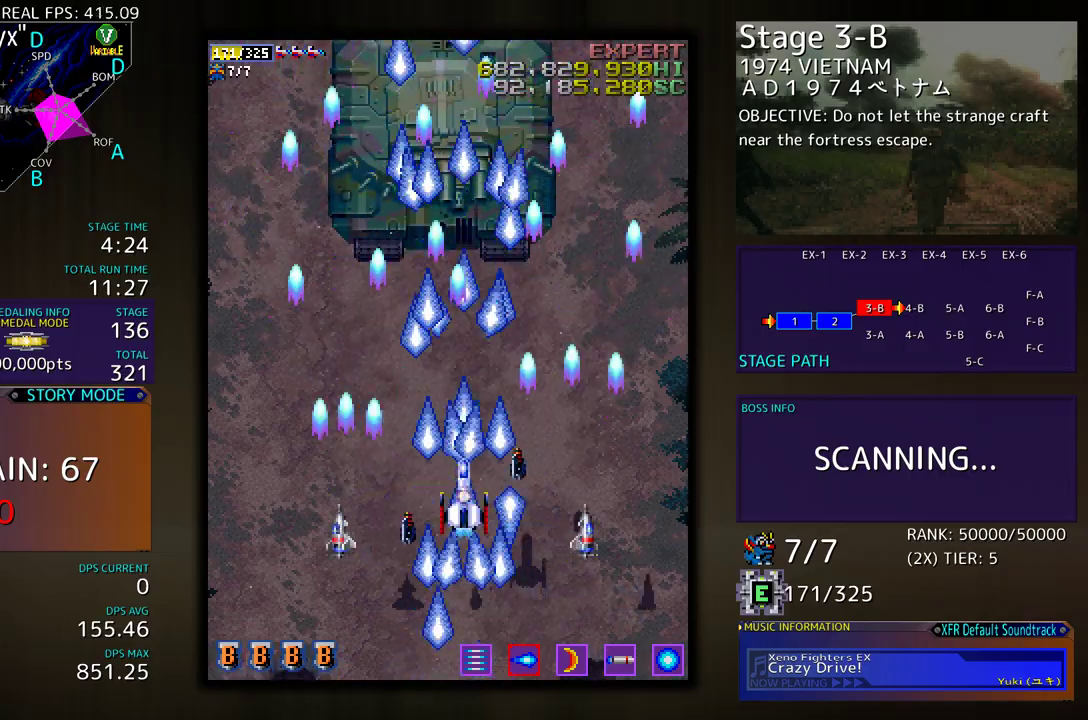
{"buttons": [], "events": []}